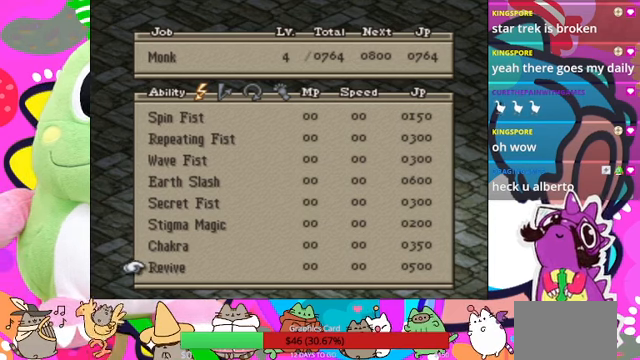
Gameplay with a controller (PlayStation layout); each line is a JSON object with the inputs held at the frame after it. "events" lists button and stick changes between this image and that frame as [ms after this image, input, new state], when the widget could be followed in between. Not read: L3 R3 left_stick right_stick.
{"buttons": [], "events": [[167, "DPAD_UP", "down"], [267, "DPAD_UP", "up"]]}
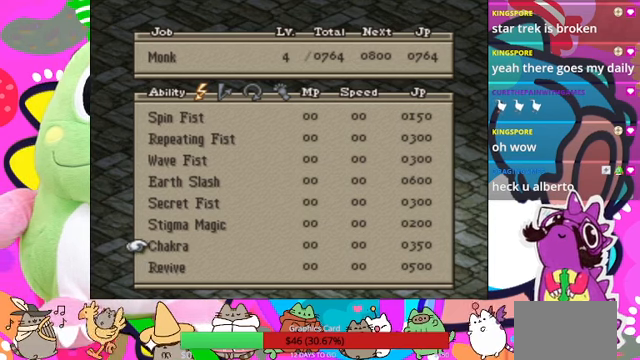
{"buttons": [], "events": []}
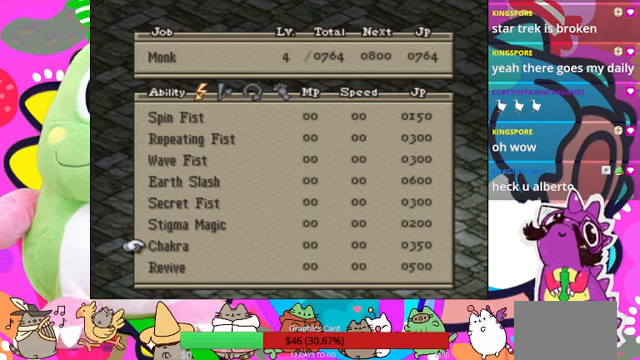
{"buttons": [], "events": []}
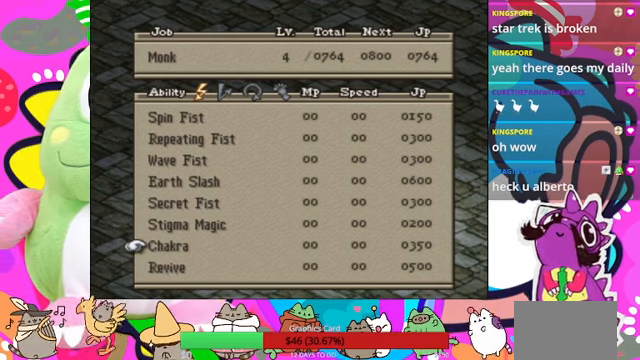
{"buttons": [], "events": []}
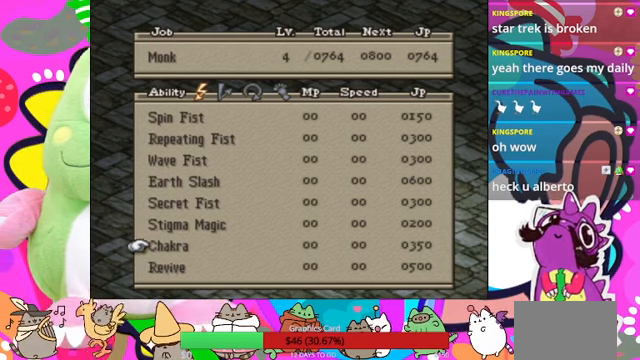
{"buttons": [], "events": []}
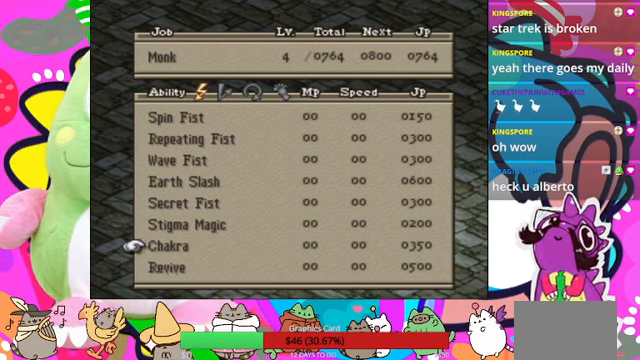
{"buttons": ["CROSS"], "events": [[500, "CROSS", "down"]]}
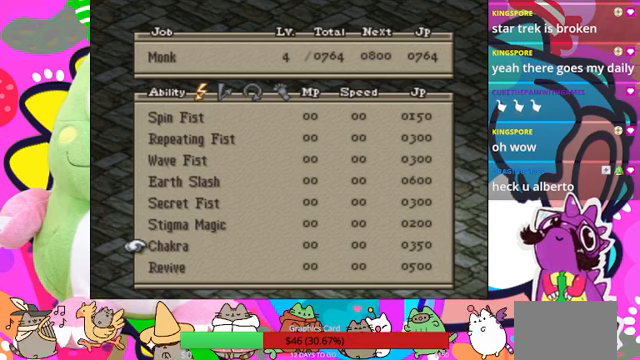
{"buttons": [], "events": [[166, "CROSS", "up"]]}
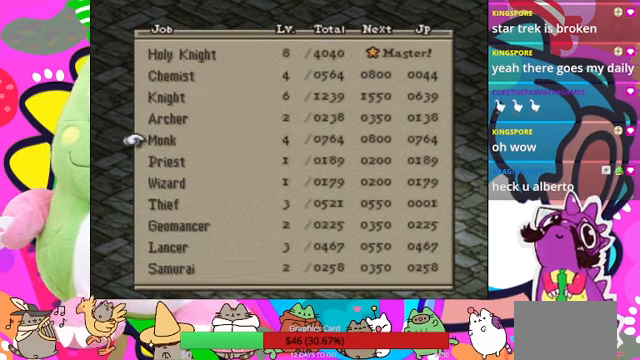
{"buttons": [], "events": []}
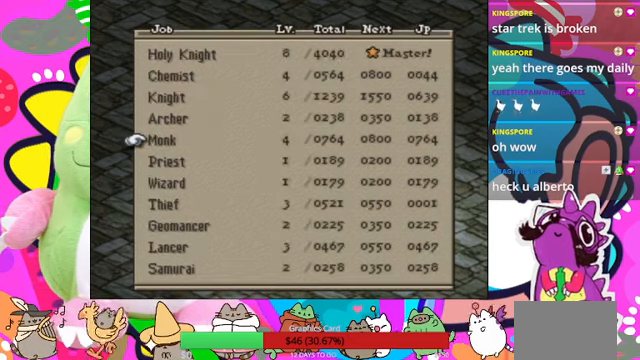
{"buttons": [], "events": [[400, "CROSS", "down"], [500, "CROSS", "up"]]}
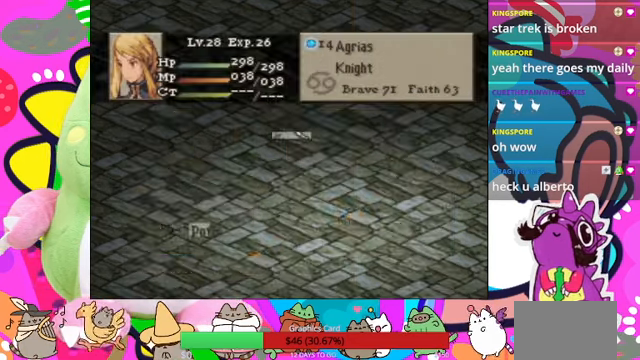
{"buttons": [], "events": []}
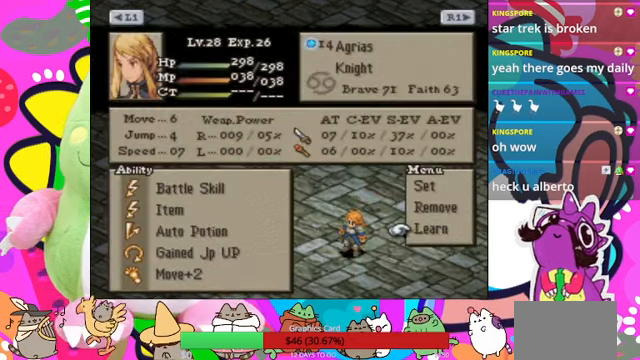
{"buttons": [], "events": []}
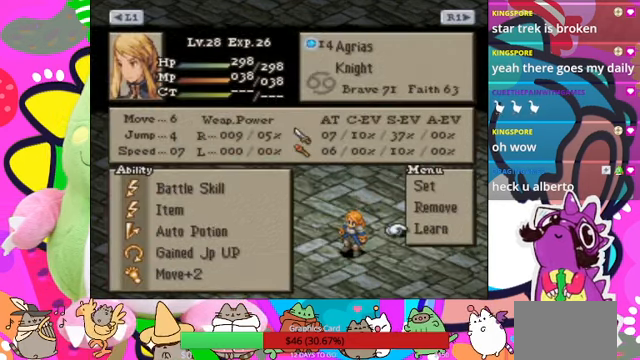
{"buttons": ["CIRCLE"], "events": [[400, "CIRCLE", "down"]]}
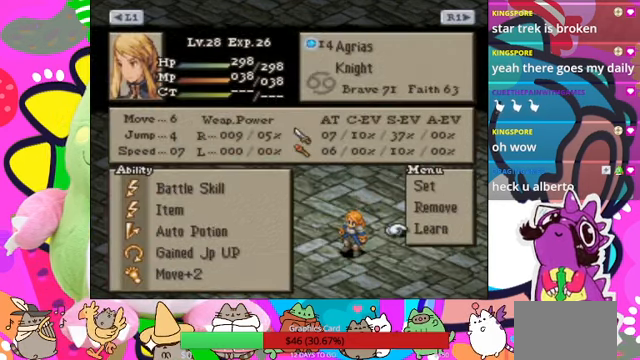
{"buttons": [], "events": [[100, "CIRCLE", "up"]]}
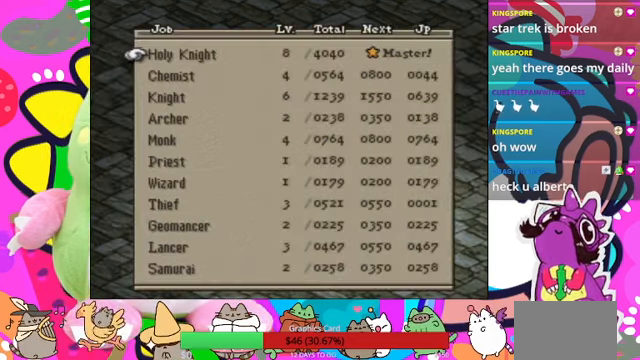
{"buttons": [], "events": [[66, "DPAD_DOWN", "down"], [133, "DPAD_DOWN", "up"], [233, "DPAD_DOWN", "down"], [333, "DPAD_DOWN", "up"]]}
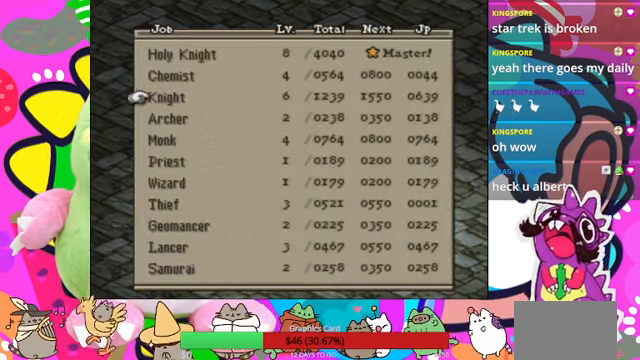
{"buttons": [], "events": [[266, "DPAD_UP", "down"], [366, "DPAD_UP", "up"]]}
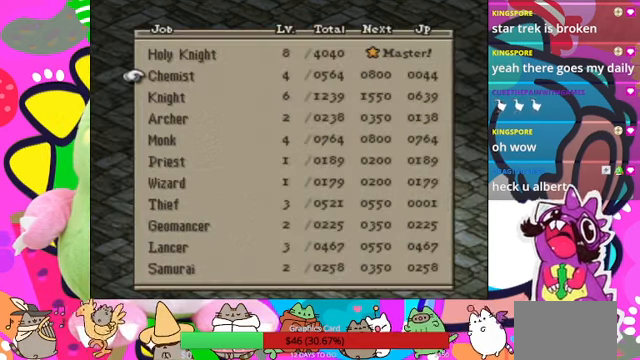
{"buttons": [], "events": [[33, "CIRCLE", "down"], [200, "CIRCLE", "up"]]}
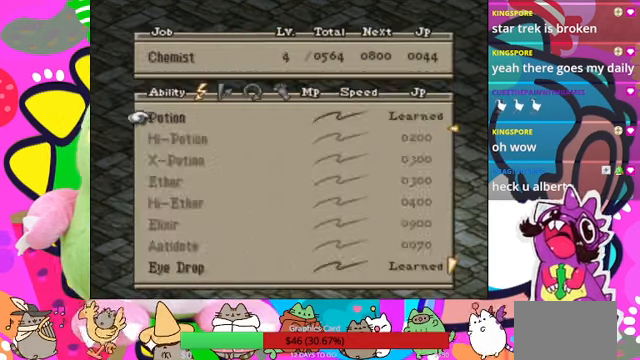
{"buttons": [], "events": []}
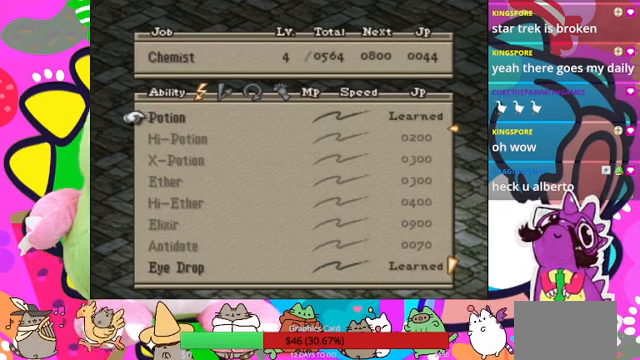
{"buttons": ["DPAD_DOWN"], "events": [[467, "DPAD_DOWN", "down"]]}
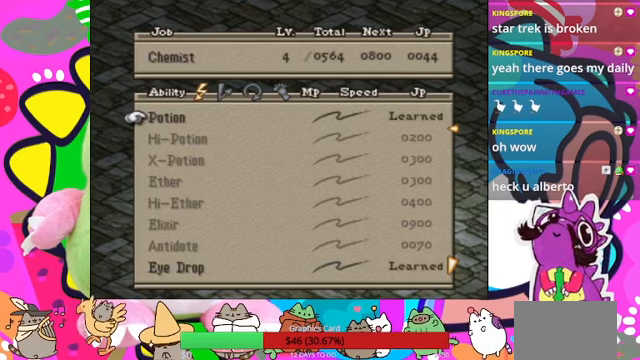
{"buttons": [], "events": [[67, "DPAD_DOWN", "up"], [134, "DPAD_DOWN", "down"], [267, "DPAD_DOWN", "up"]]}
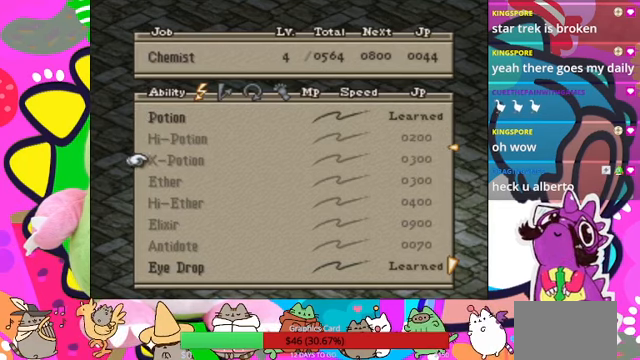
{"buttons": ["CROSS"], "events": [[500, "CROSS", "down"]]}
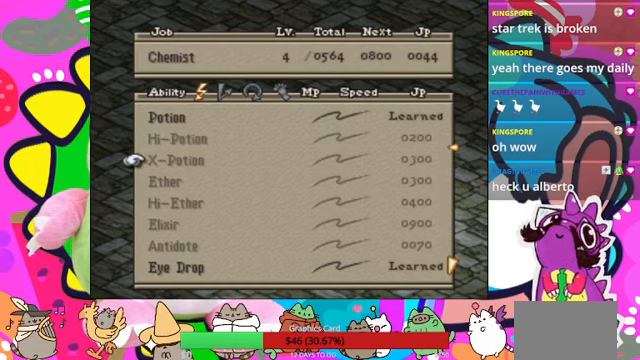
{"buttons": [], "events": [[134, "CROSS", "up"]]}
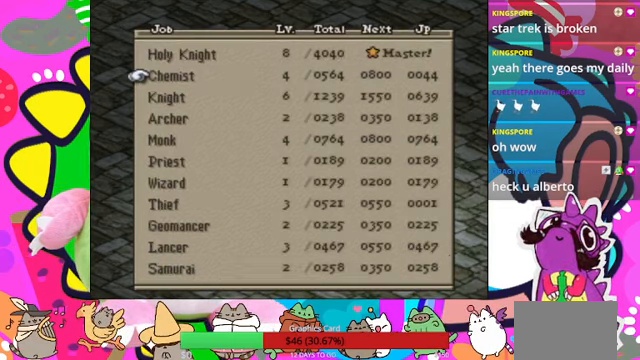
{"buttons": [], "events": []}